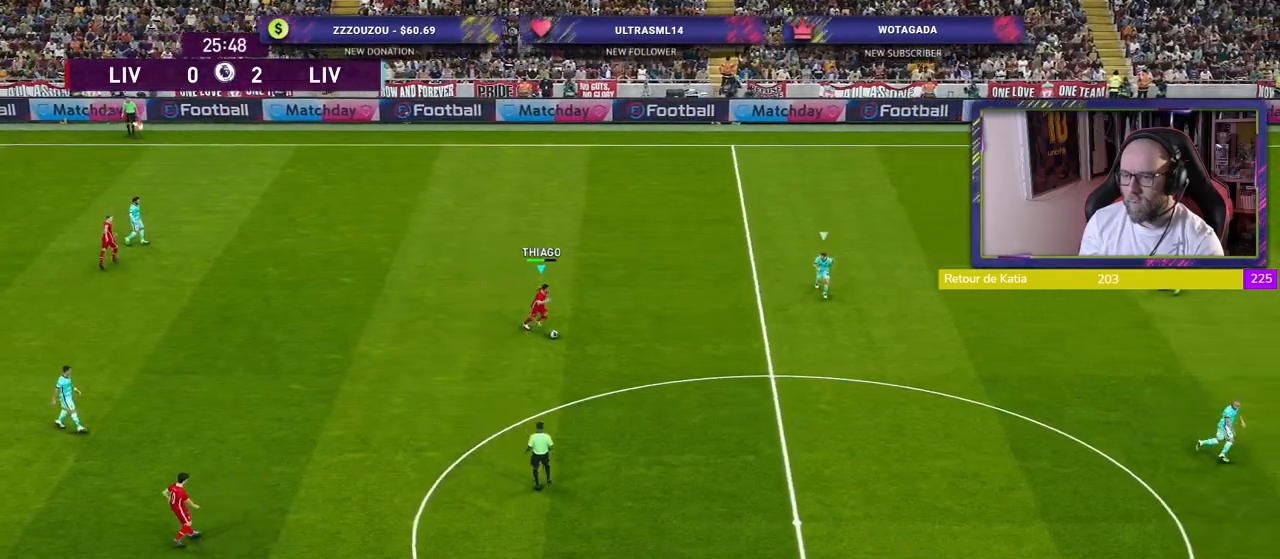
Gameplay with a controller (PlayStation layout); each line is a JSON object with the inputs held at the frame after it. "events" lists button and stick changes between this image and that frame as [ms after this image, input, new state], when the widget could be followed in between.
{"buttons": ["CROSS", "R2"], "left_stick": "down-right", "right_stick": "center", "events": [[500, "CROSS", "down"]]}
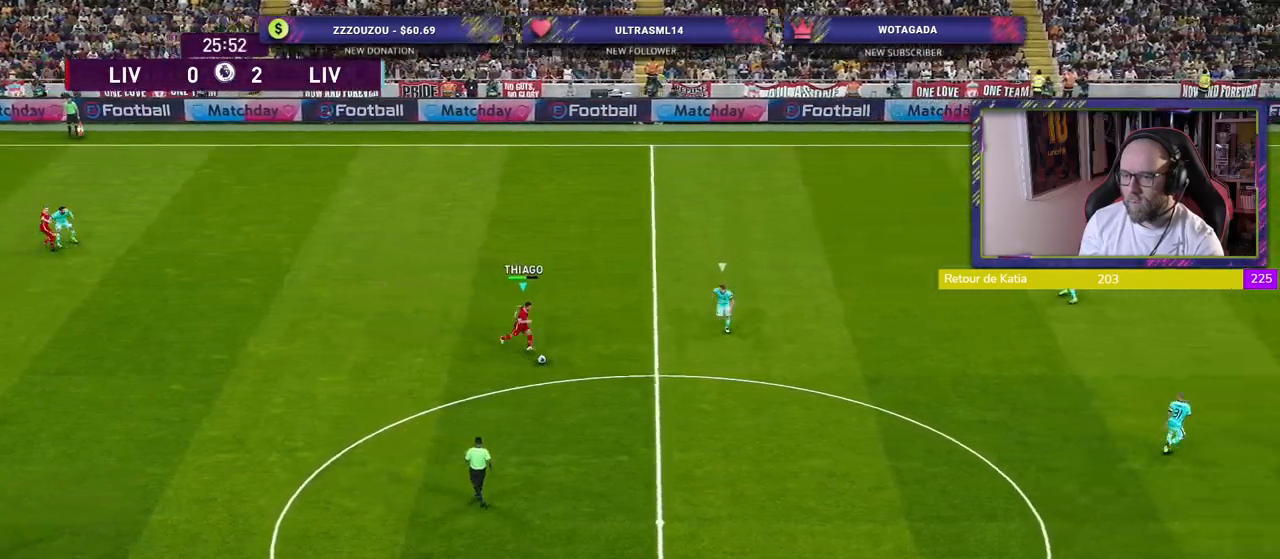
{"buttons": [], "left_stick": "center", "right_stick": "center", "events": [[60, "R2", "up"], [140, "CROSS", "up"], [460, "left_stick", "center"]]}
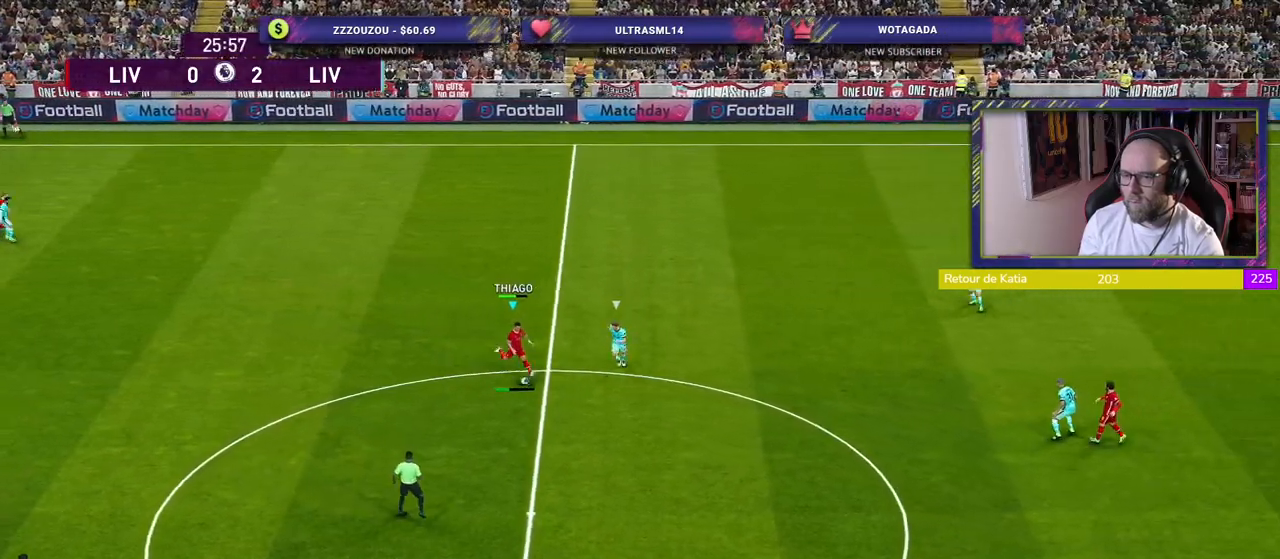
{"buttons": [], "left_stick": "up", "right_stick": "center", "events": [[460, "left_stick", "up"]]}
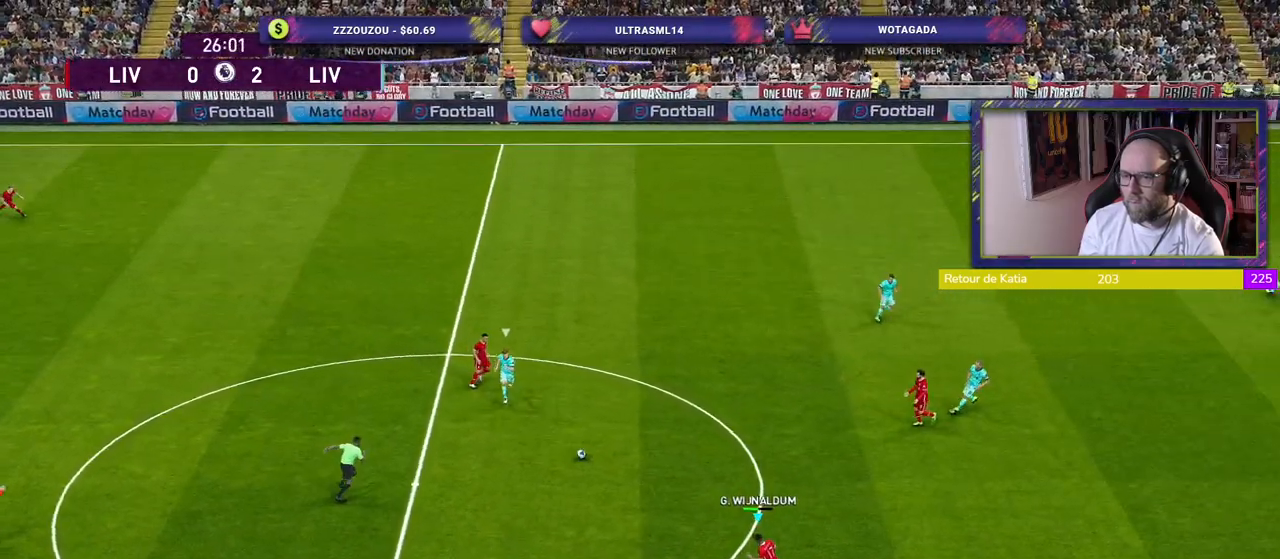
{"buttons": [], "left_stick": "center", "right_stick": "center", "events": [[140, "CROSS", "down"], [140, "left_stick", "up-right"], [240, "CROSS", "up"], [440, "left_stick", "center"]]}
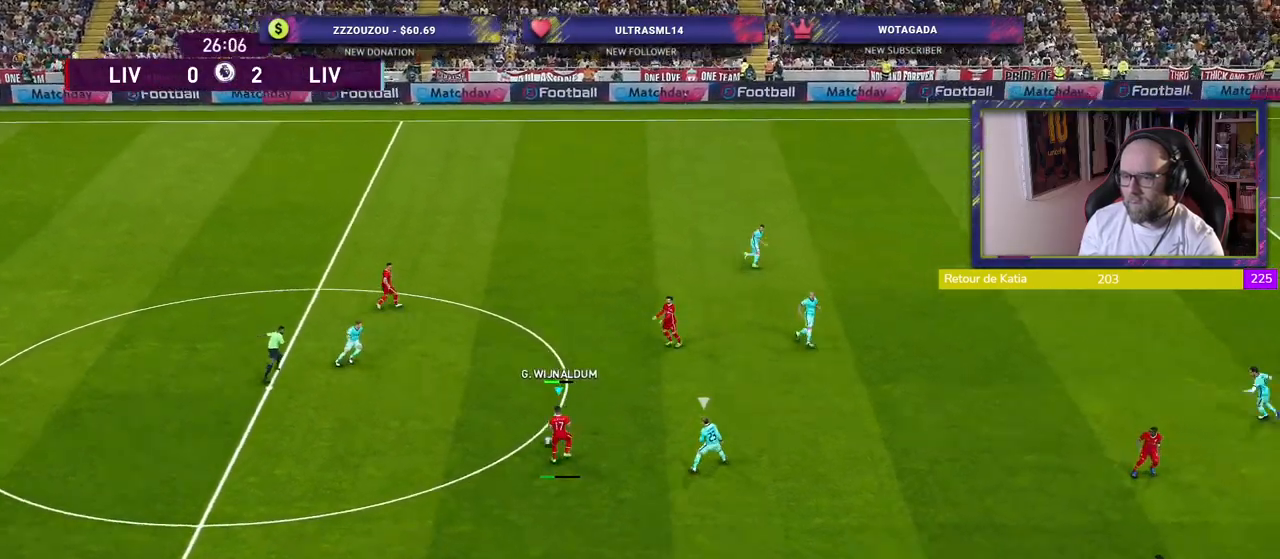
{"buttons": ["CROSS"], "left_stick": "down-right", "right_stick": "center", "events": [[220, "left_stick", "down-right"], [380, "CROSS", "down"]]}
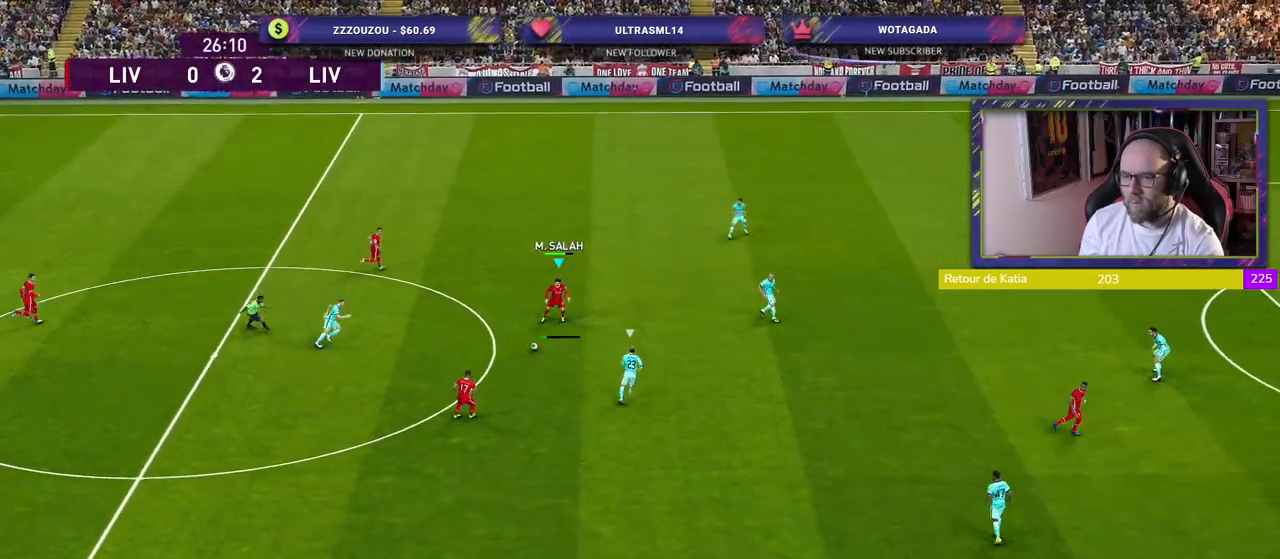
{"buttons": [], "left_stick": "right", "right_stick": "center", "events": [[60, "CROSS", "up"], [480, "left_stick", "right"]]}
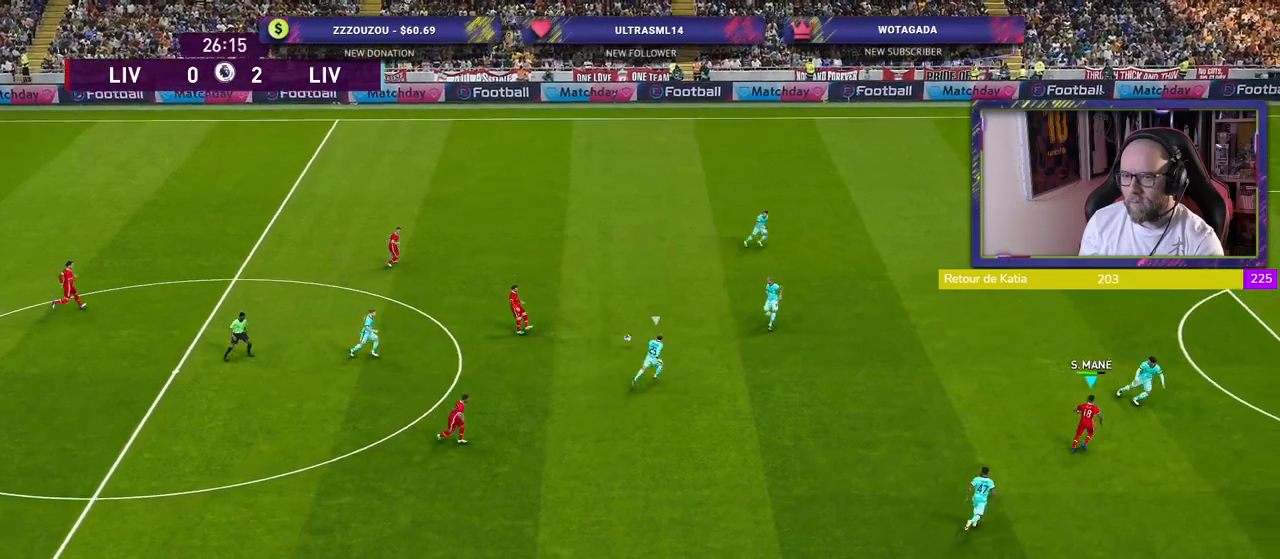
{"buttons": [], "left_stick": "up-left", "right_stick": "center", "events": [[20, "left_stick", "center"], [120, "left_stick", "left"], [300, "left_stick", "up-left"]]}
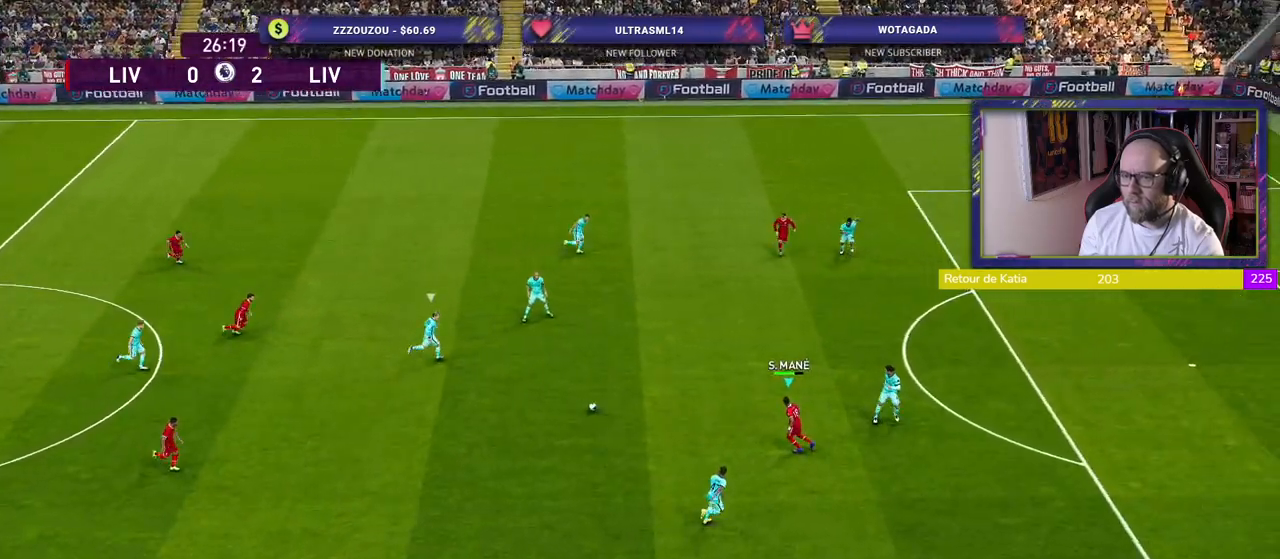
{"buttons": [], "left_stick": "center", "right_stick": "center", "events": [[80, "CROSS", "down"], [80, "L1", "down"], [80, "left_stick", "up-right"], [180, "CROSS", "up"], [220, "L1", "up"], [420, "left_stick", "center"]]}
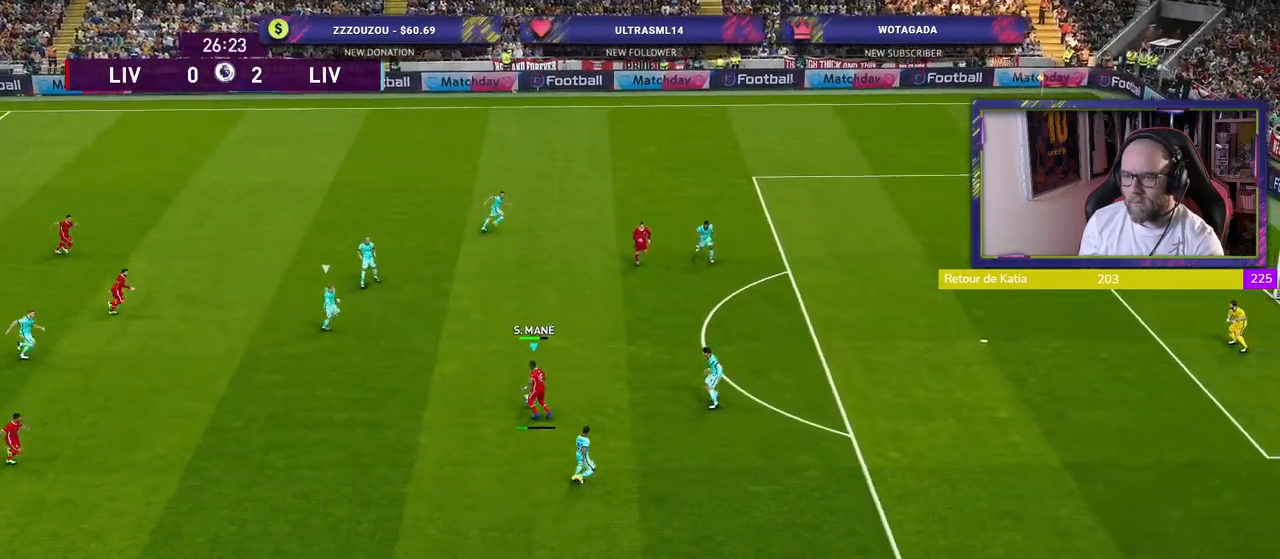
{"buttons": [], "left_stick": "down-right", "right_stick": "center", "events": [[480, "left_stick", "down-right"]]}
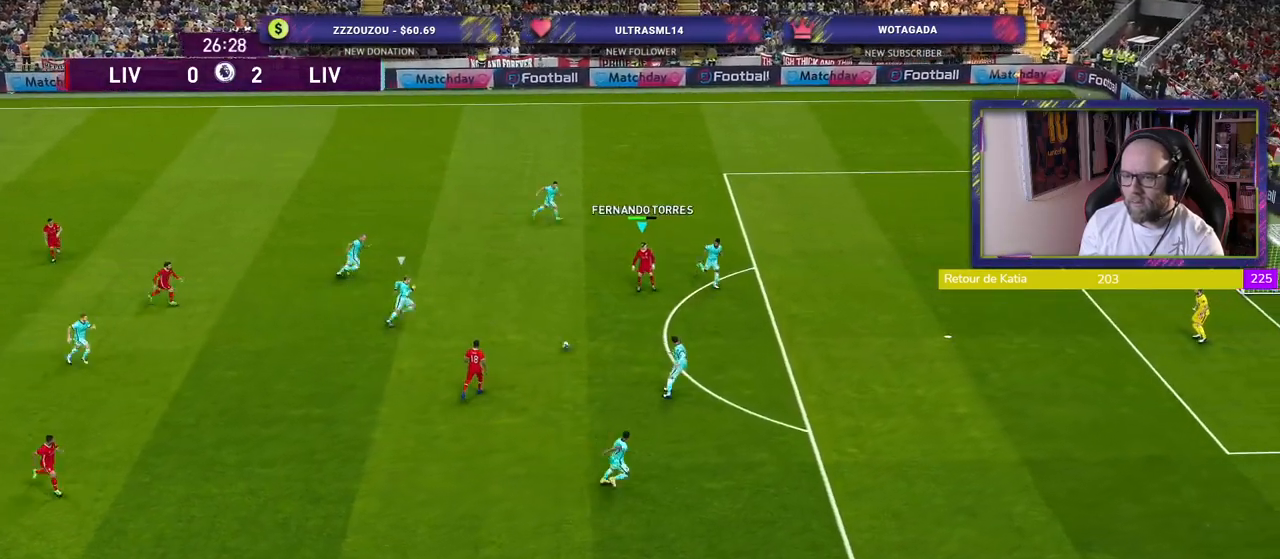
{"buttons": [], "left_stick": "down-right", "right_stick": "center", "events": [[20, "SQUARE", "down"], [80, "CROSS", "down"], [100, "SQUARE", "up"], [160, "CROSS", "up"]]}
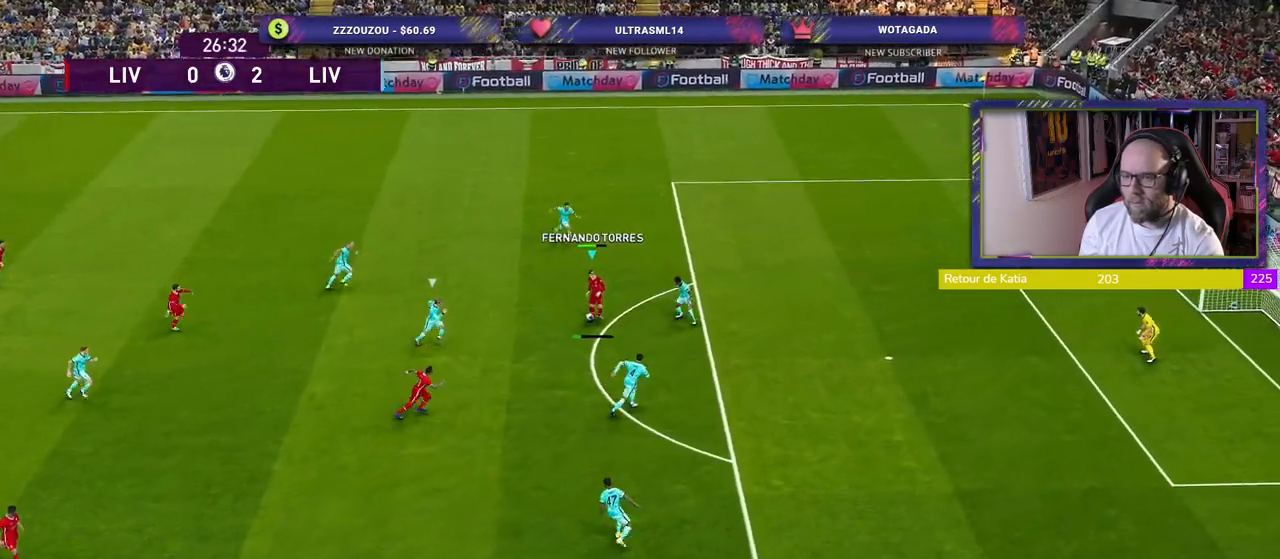
{"buttons": ["SQUARE"], "left_stick": "down-right", "right_stick": "center", "events": [[420, "SQUARE", "down"]]}
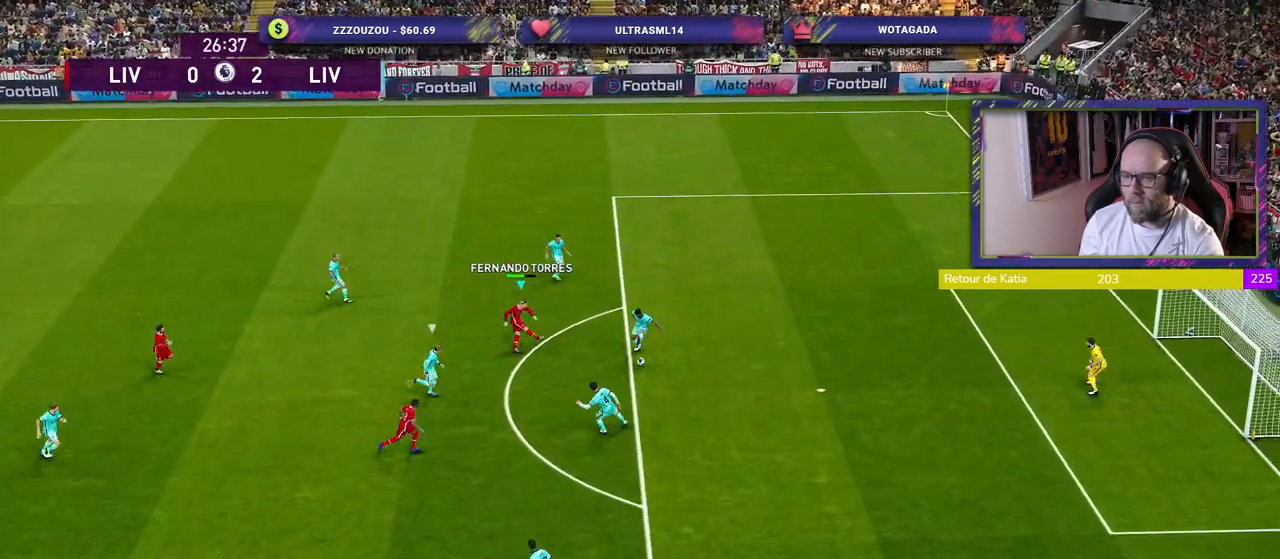
{"buttons": ["R2"], "left_stick": "down-right", "right_stick": "center", "events": [[60, "SQUARE", "up"], [260, "R2", "down"]]}
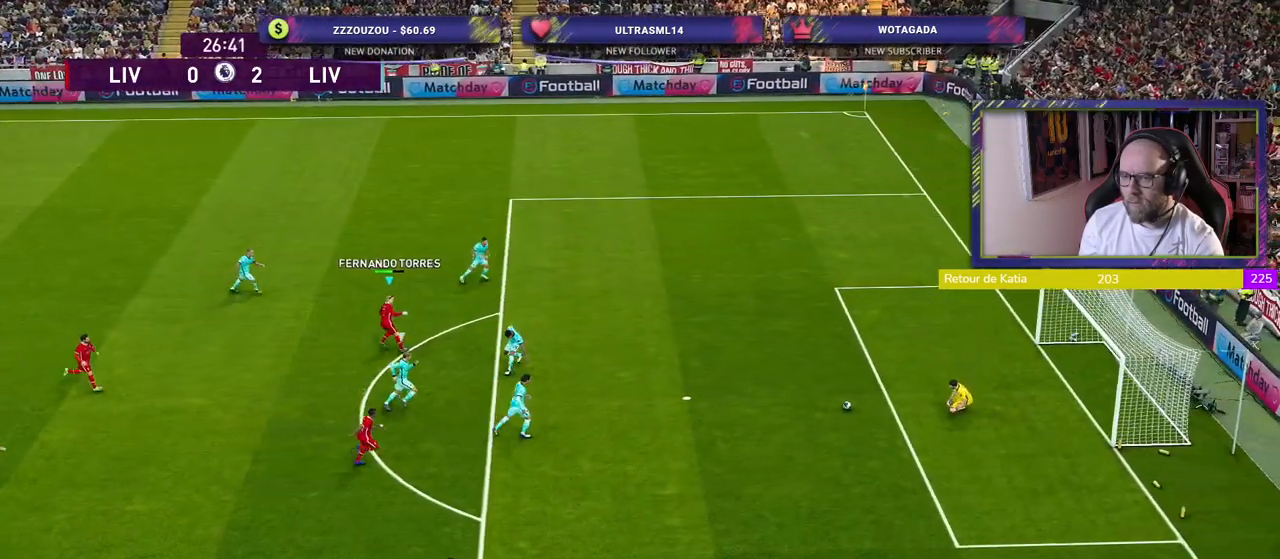
{"buttons": ["R2"], "left_stick": "center", "right_stick": "center", "events": [[80, "left_stick", "center"]]}
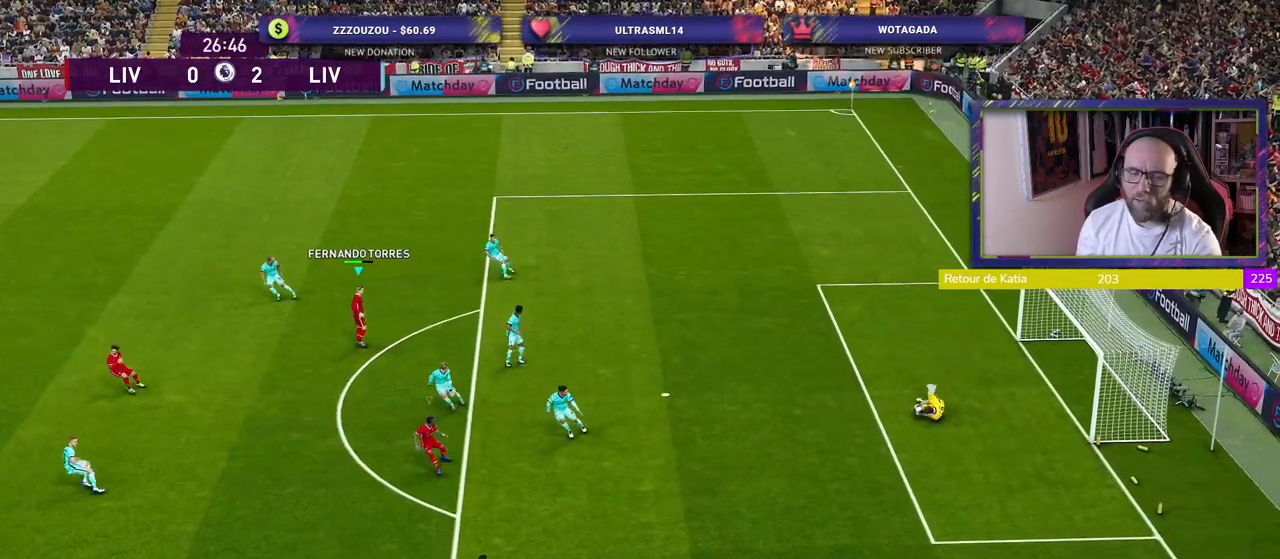
{"buttons": [], "left_stick": "center", "right_stick": "center", "events": [[180, "R2", "up"]]}
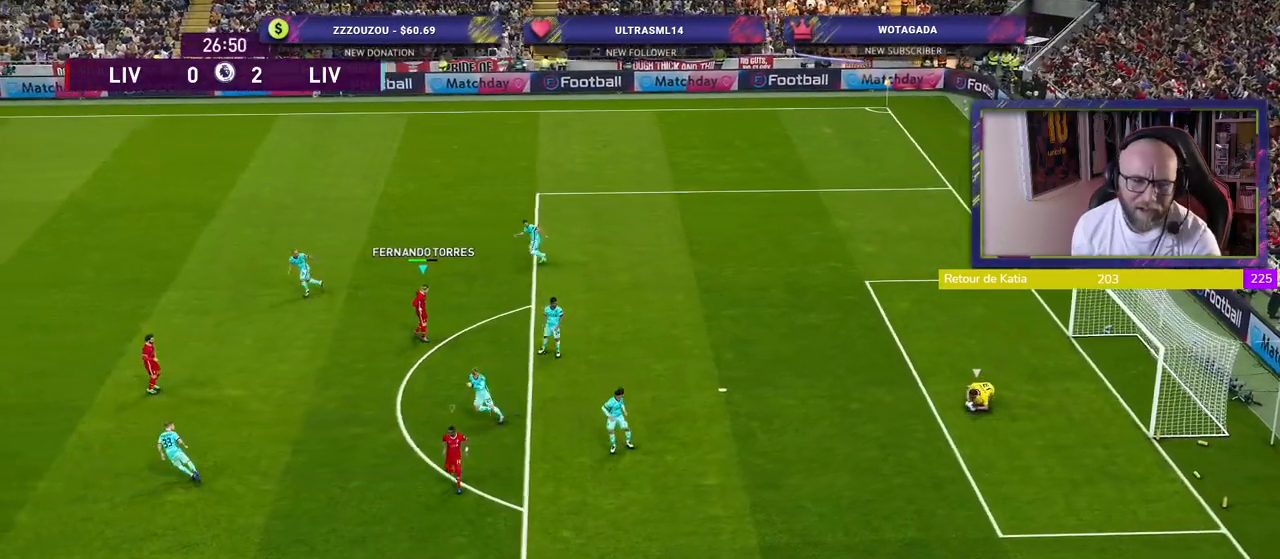
{"buttons": [], "left_stick": "center", "right_stick": "center", "events": []}
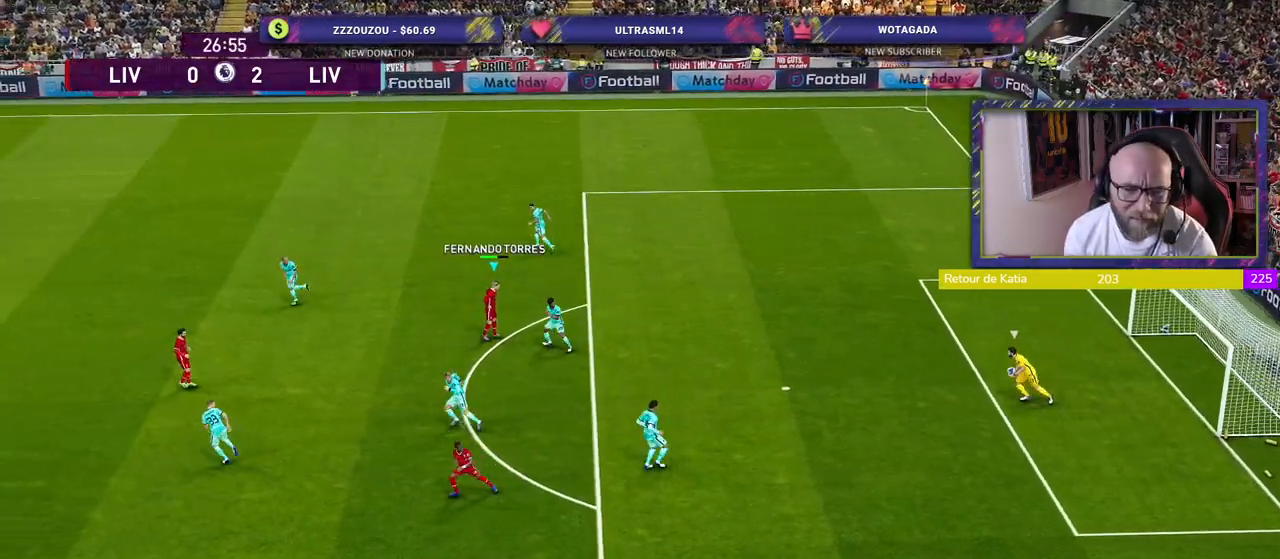
{"buttons": ["L1"], "left_stick": "center", "right_stick": "left", "events": [[380, "L1", "down"], [500, "right_stick", "left"]]}
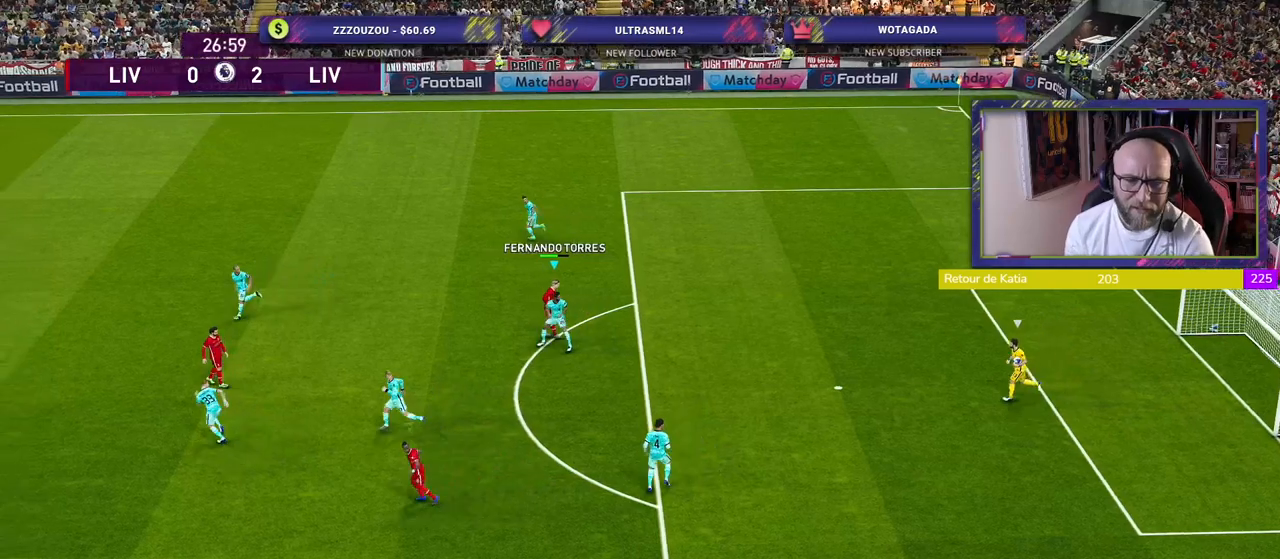
{"buttons": ["R2"], "left_stick": "center", "right_stick": "center", "events": [[60, "L1", "up"], [80, "left_stick", "right"], [200, "right_stick", "center"], [240, "R2", "down"], [240, "left_stick", "center"]]}
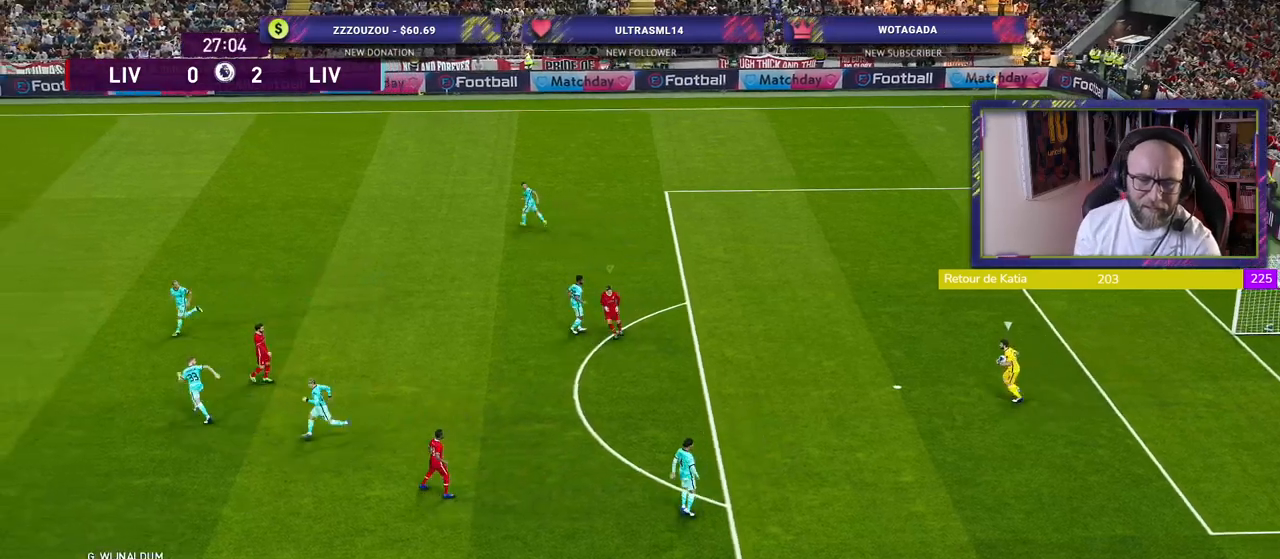
{"buttons": ["R2"], "left_stick": "center", "right_stick": "center", "events": [[140, "left_stick", "right"], [340, "left_stick", "center"]]}
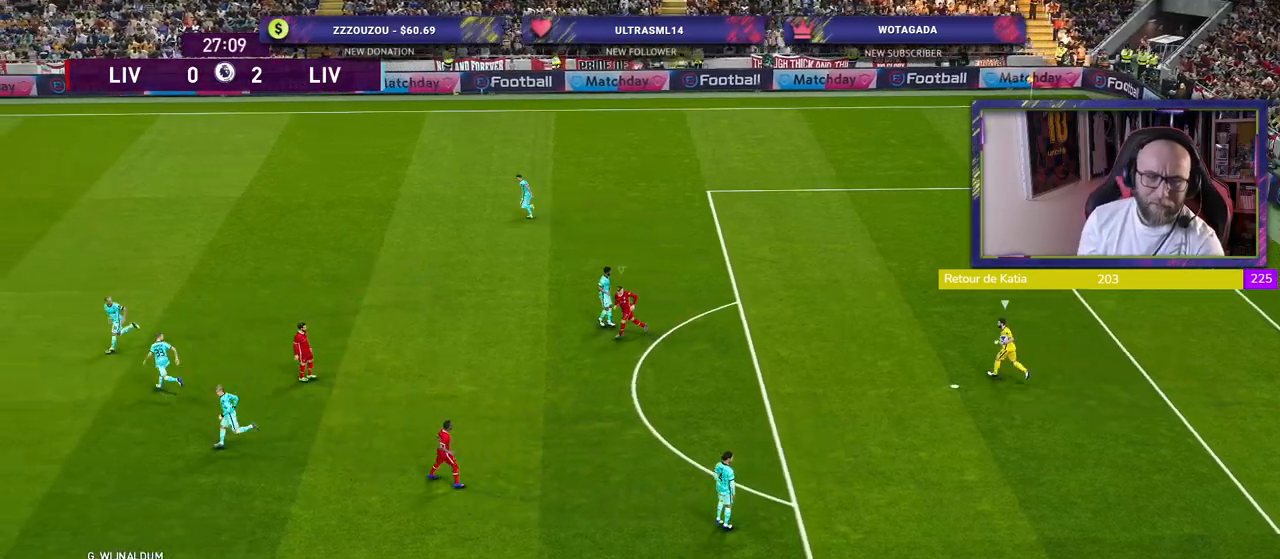
{"buttons": ["R2"], "left_stick": "left", "right_stick": "center", "events": [[40, "left_stick", "left"], [260, "L1", "down"], [440, "L1", "up"]]}
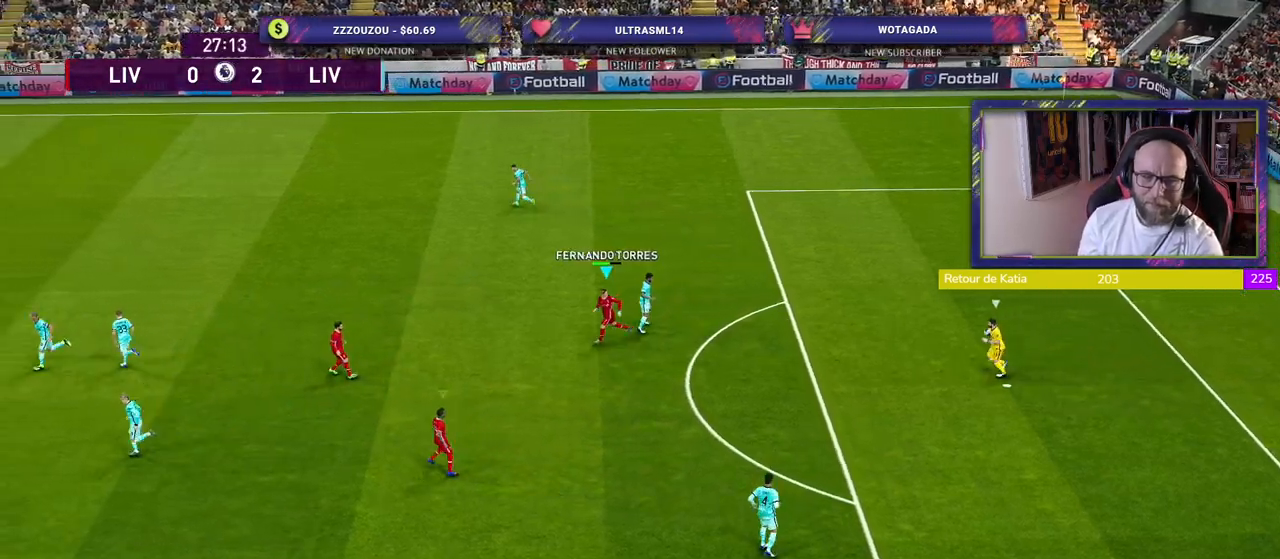
{"buttons": ["R2"], "left_stick": "down", "right_stick": "center", "events": [[200, "left_stick", "center"], [420, "left_stick", "down"]]}
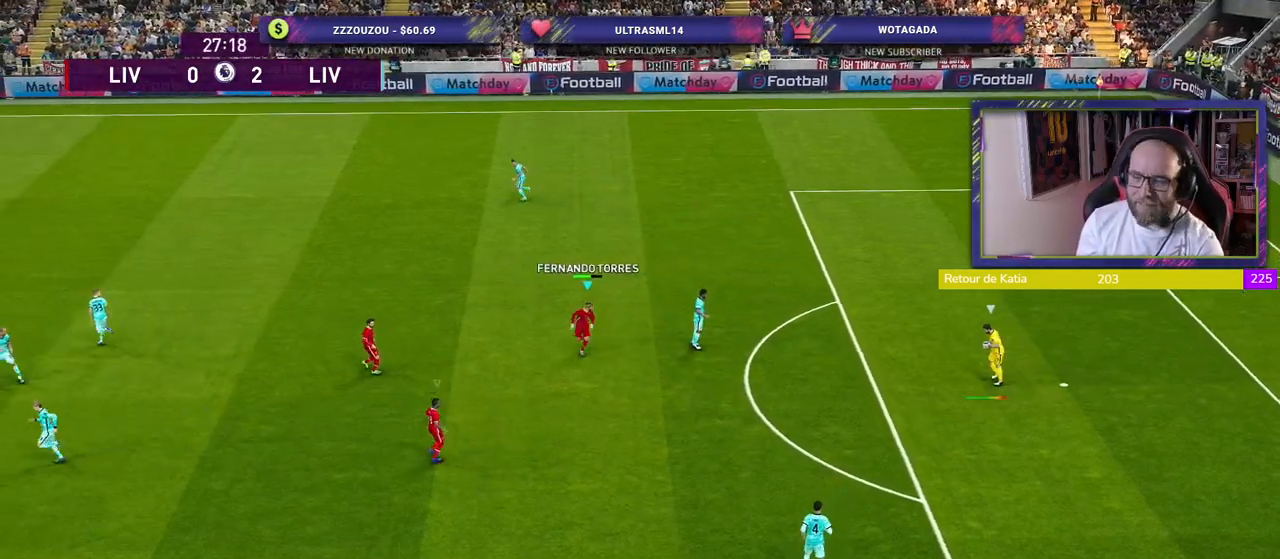
{"buttons": ["L1", "R2"], "left_stick": "down", "right_stick": "center", "events": [[400, "L1", "down"]]}
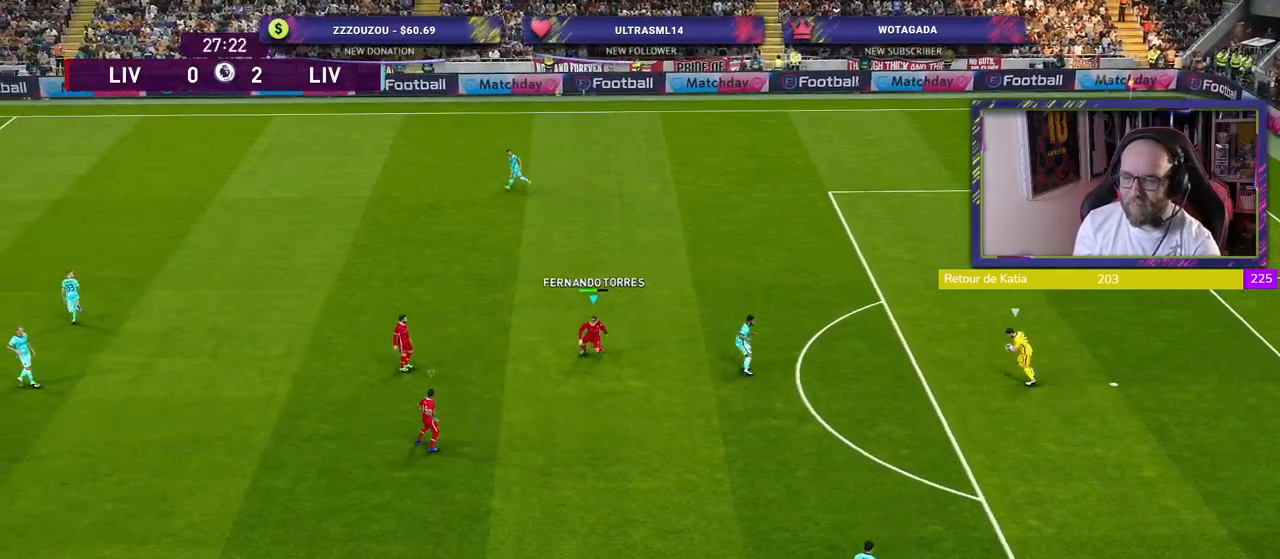
{"buttons": ["R2"], "left_stick": "down", "right_stick": "center", "events": [[40, "L1", "up"]]}
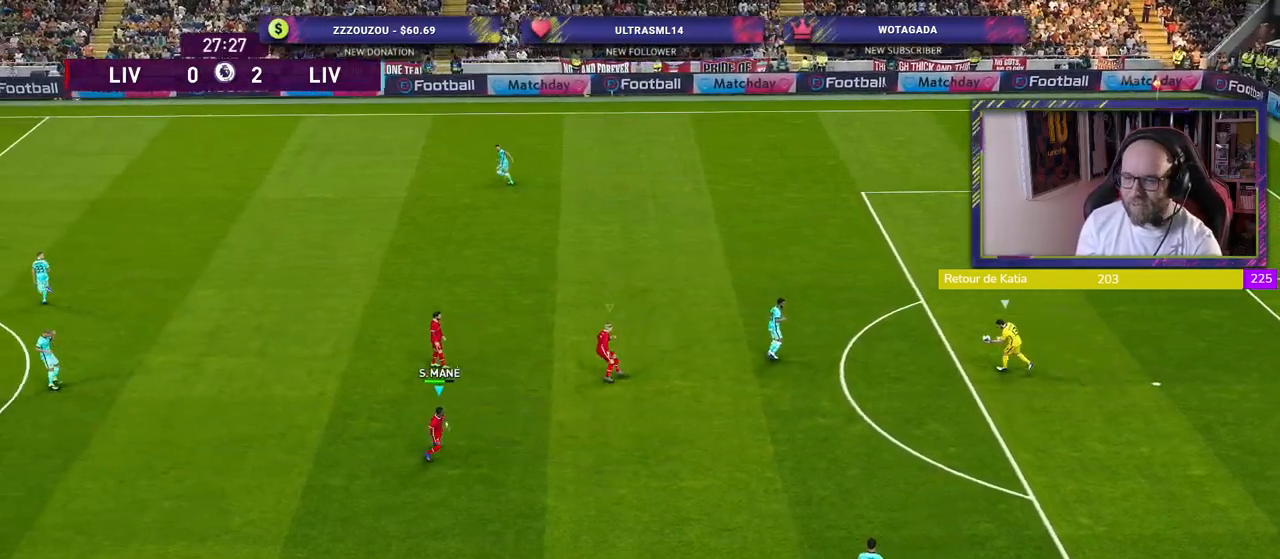
{"buttons": ["SQUARE", "R2"], "left_stick": "down-right", "right_stick": "center", "events": [[80, "SQUARE", "down"], [300, "left_stick", "down-right"]]}
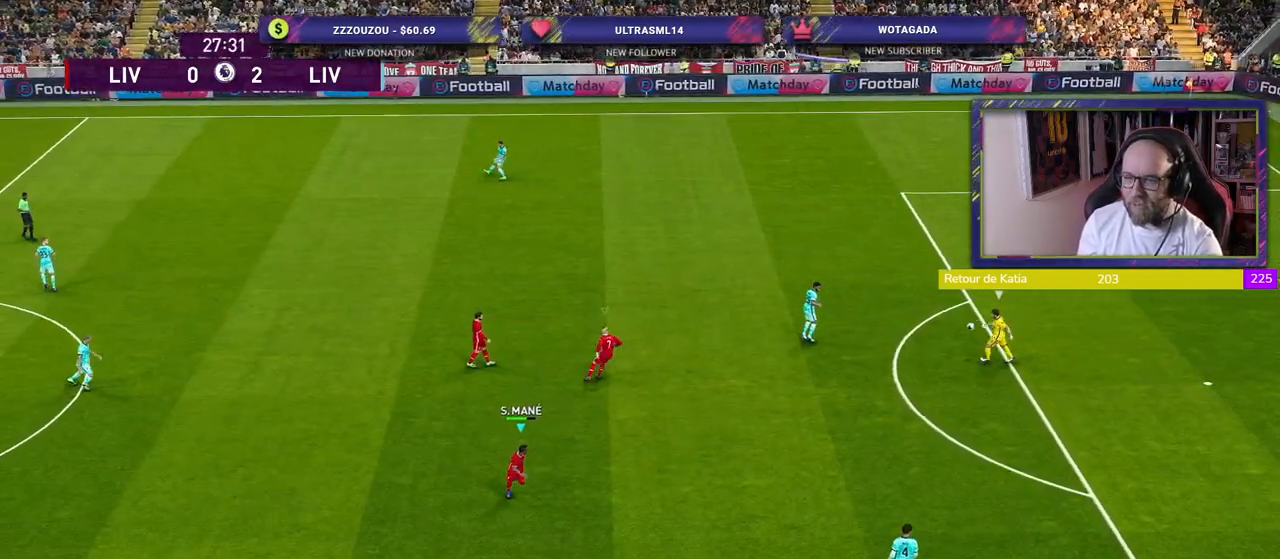
{"buttons": [], "left_stick": "center", "right_stick": "center", "events": [[60, "left_stick", "center"], [80, "SQUARE", "up"], [460, "R2", "up"]]}
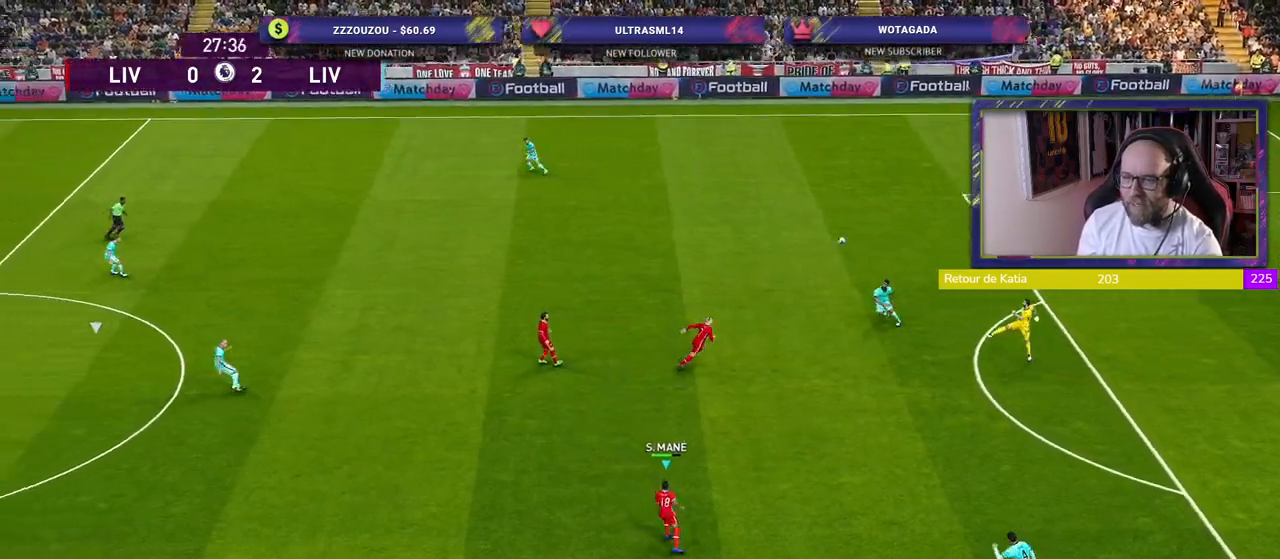
{"buttons": [], "left_stick": "center", "right_stick": "center", "events": []}
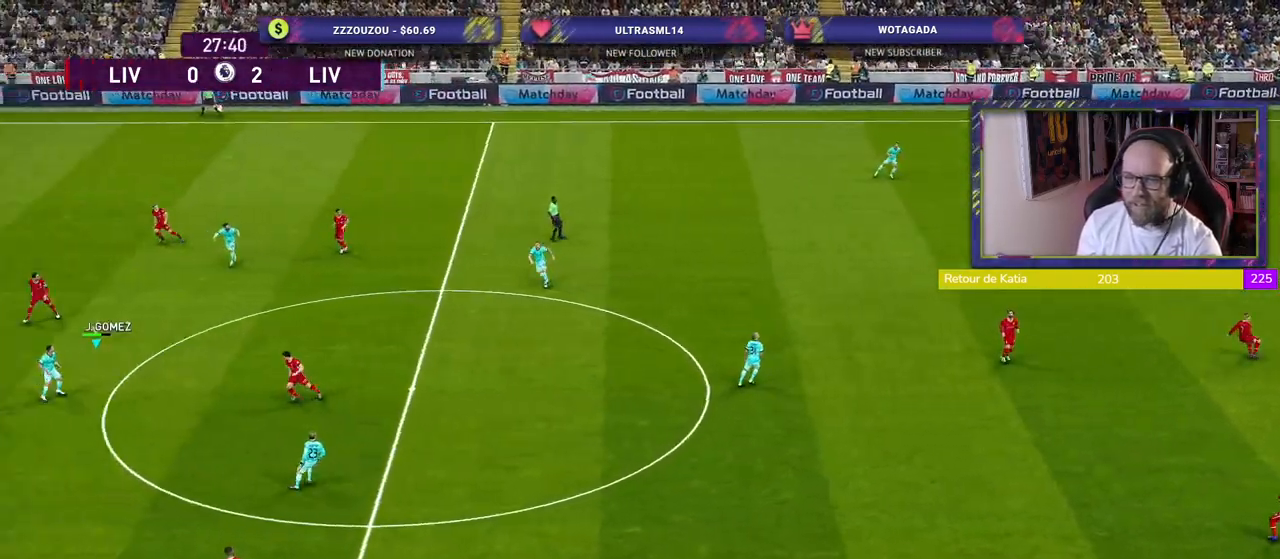
{"buttons": ["R2"], "left_stick": "right", "right_stick": "center", "events": [[20, "R2", "down"], [160, "left_stick", "right"]]}
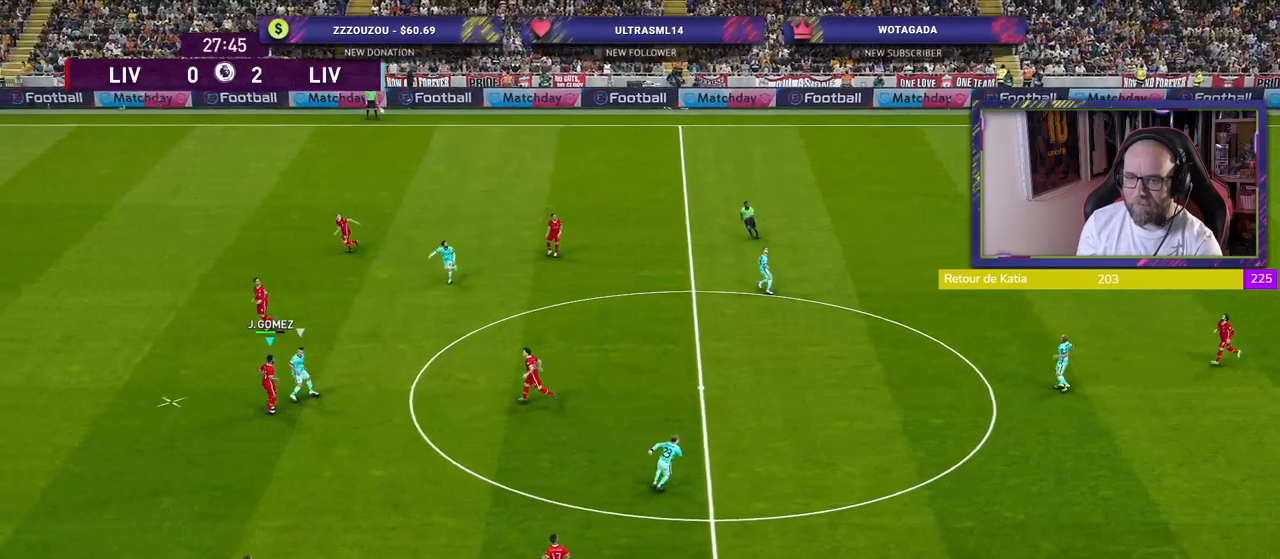
{"buttons": ["R2"], "left_stick": "right", "right_stick": "center", "events": []}
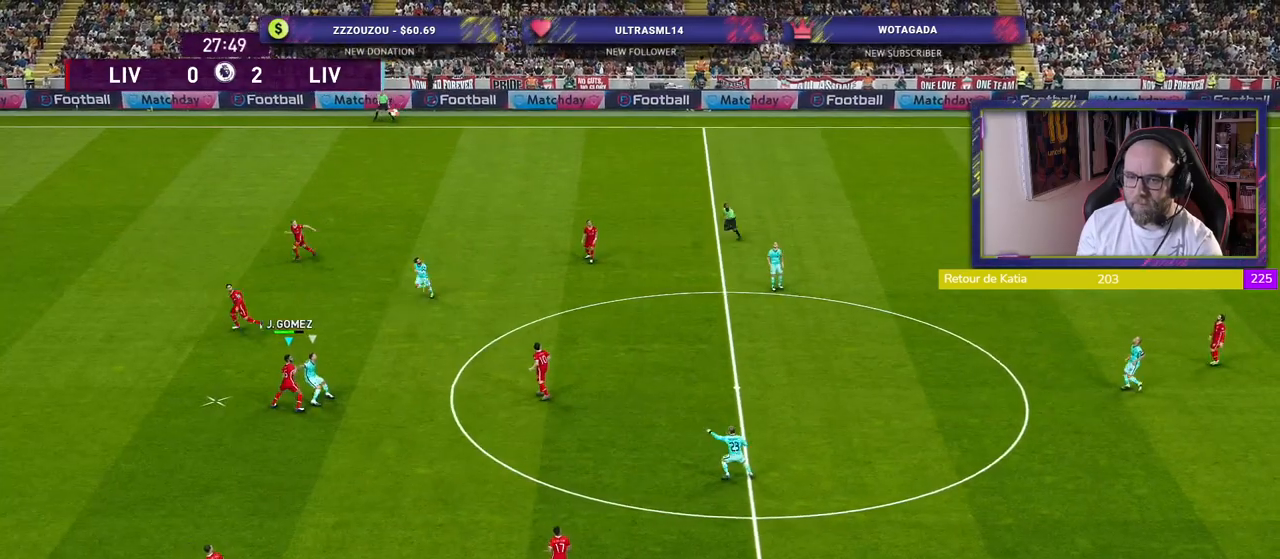
{"buttons": ["CROSS"], "left_stick": "right", "right_stick": "center", "events": [[120, "R2", "up"], [460, "CROSS", "down"]]}
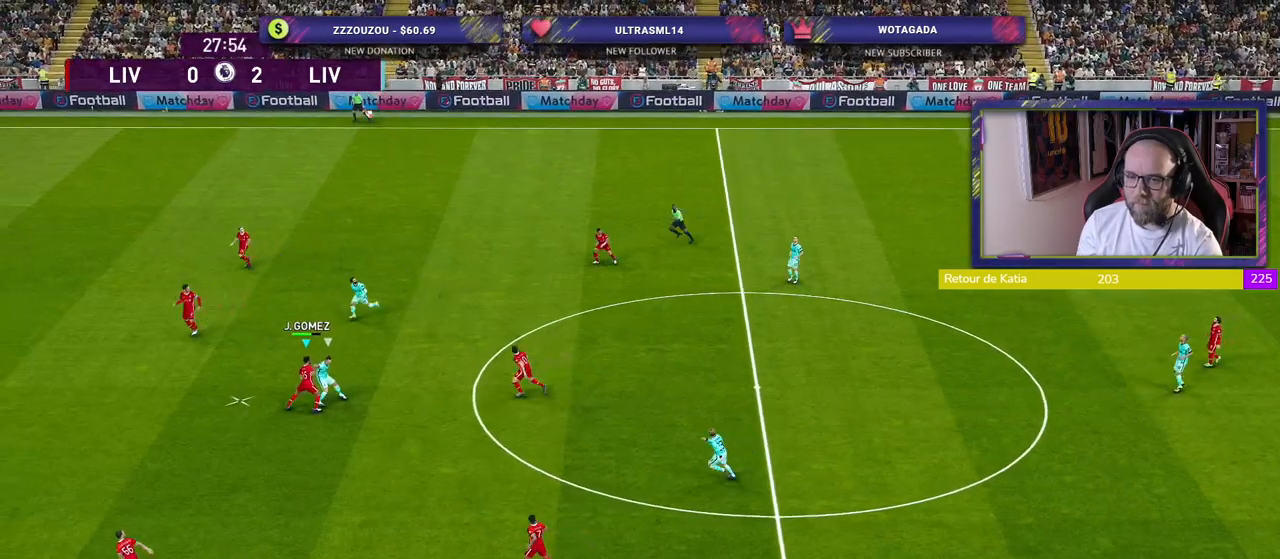
{"buttons": [], "left_stick": "right", "right_stick": "center", "events": [[320, "CROSS", "up"]]}
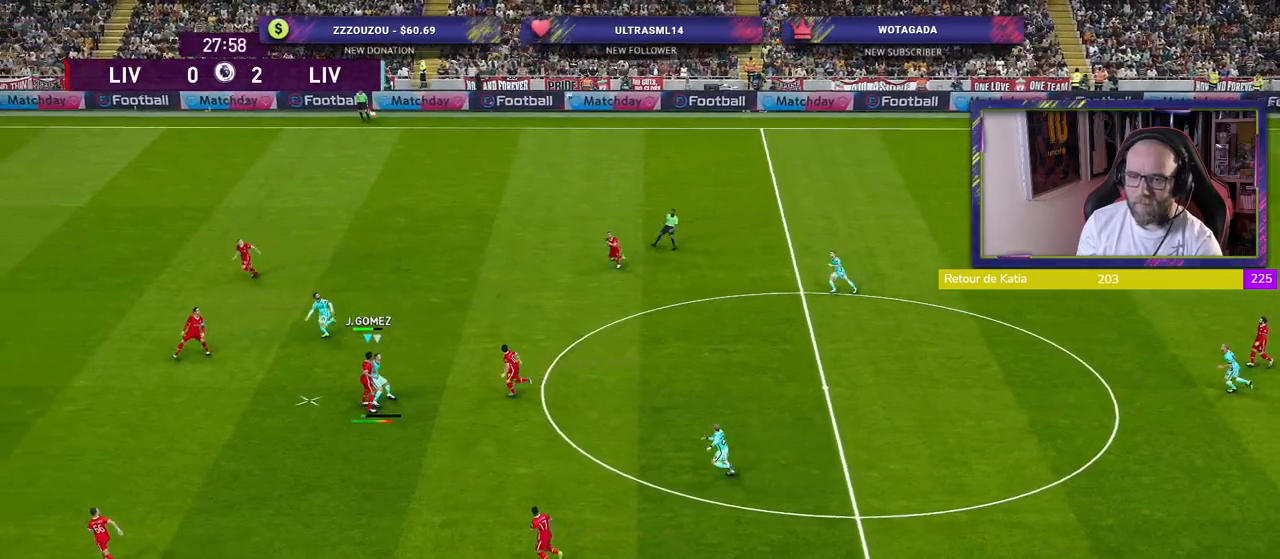
{"buttons": [], "left_stick": "right", "right_stick": "center", "events": []}